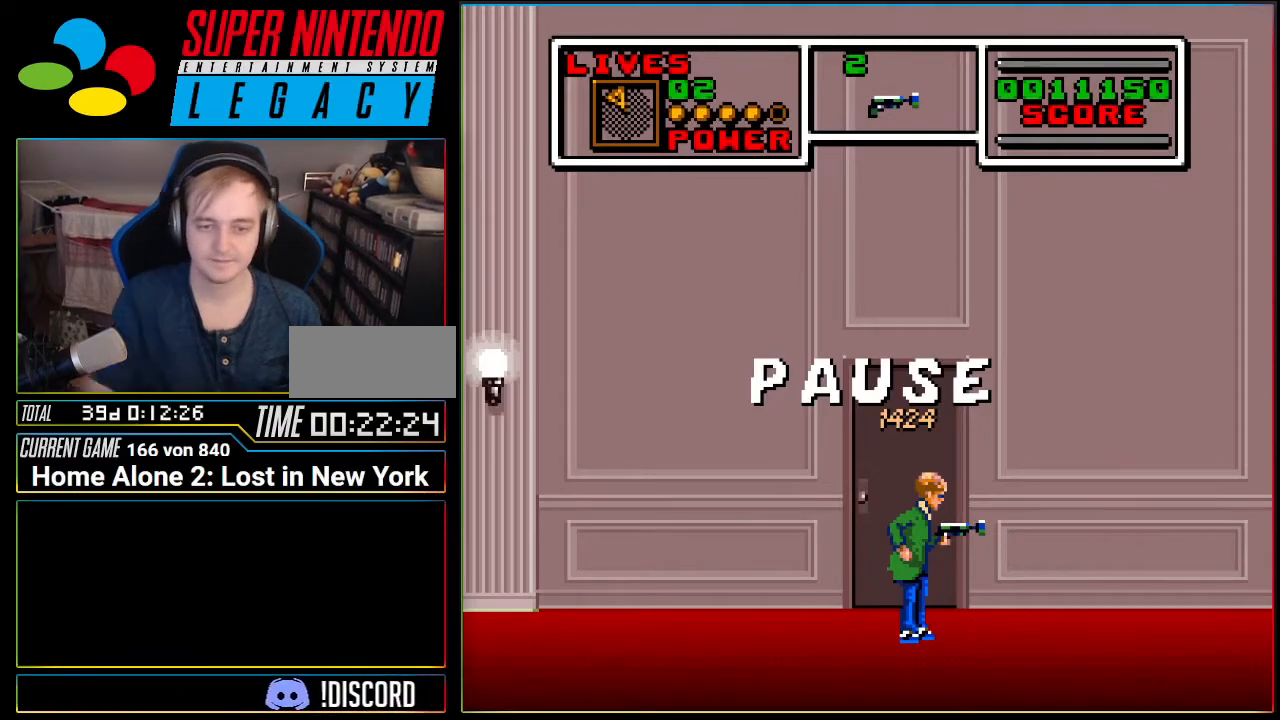
Gameplay with a controller (Nintendo layout); each line is a JSON object with the inputs held at the frame after it. "events" lists button and stick changes between this image and that frame as [ms after this image, input, new state], when the widget could be followed in between. Not read: L3 R3.
{"buttons": ["START"], "events": [[400, "START", "down"]]}
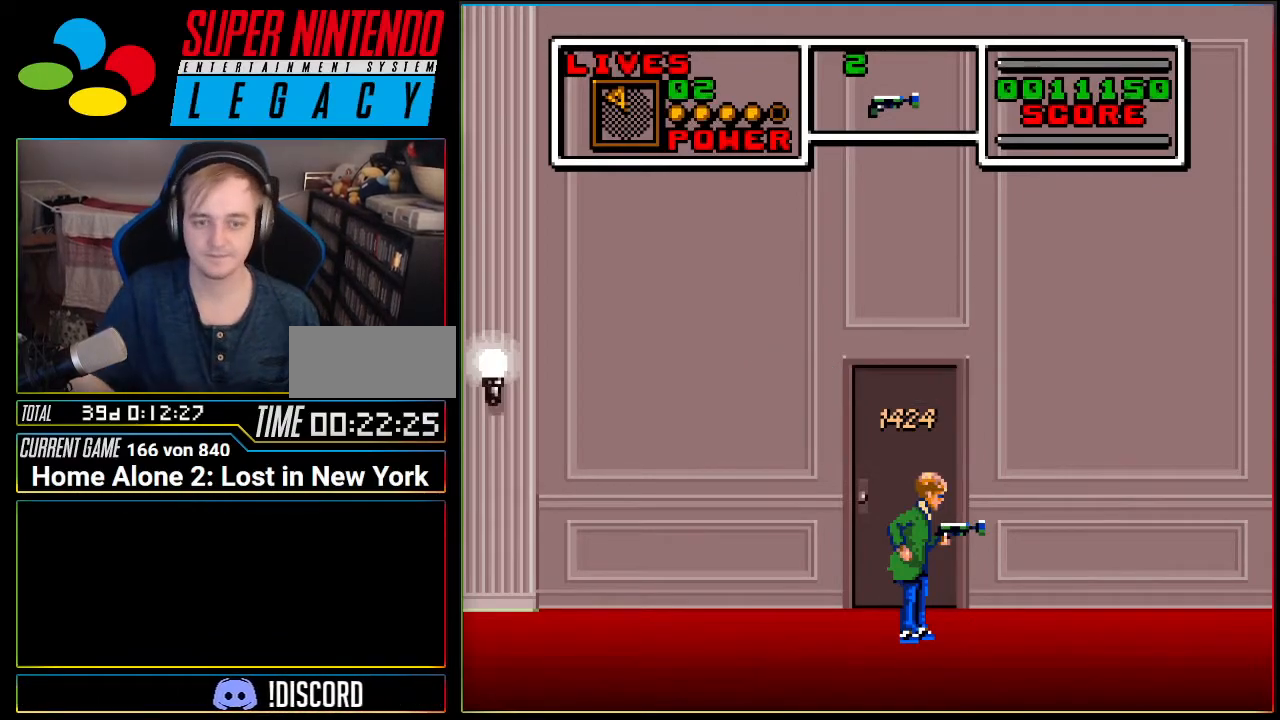
{"buttons": ["DPAD_RIGHT"], "events": [[16, "START", "up"], [50, "DPAD_RIGHT", "down"]]}
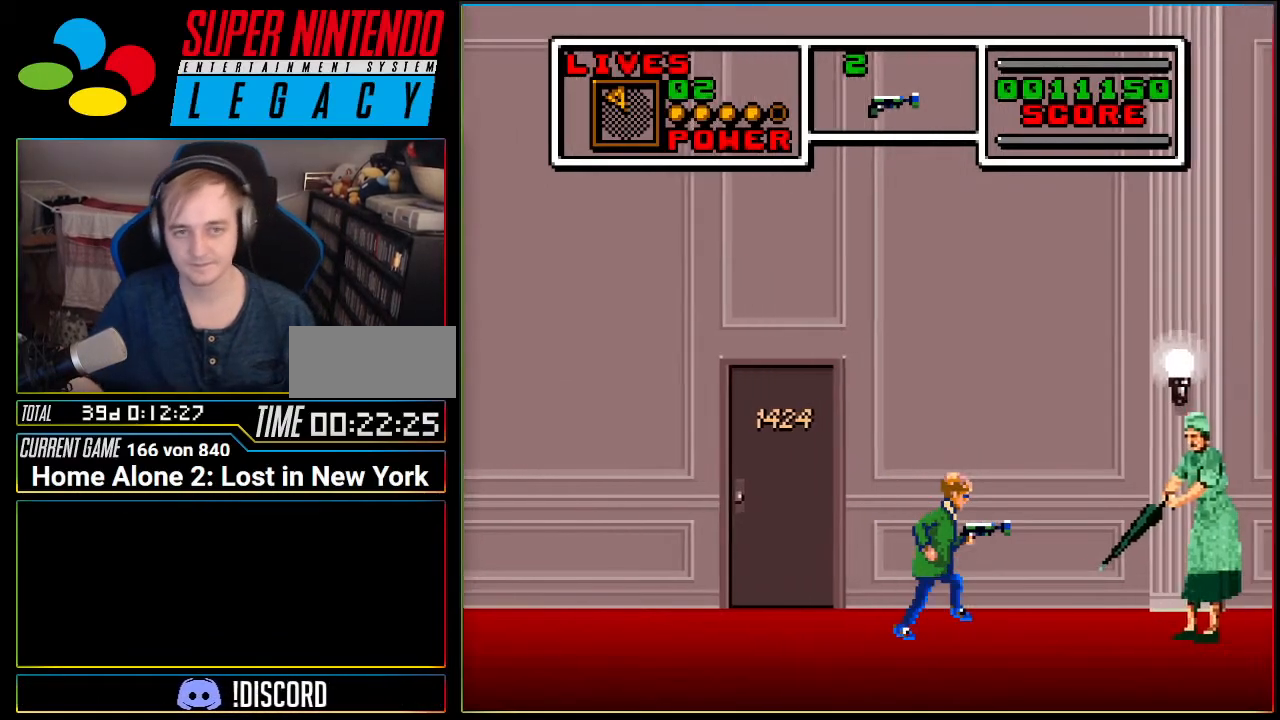
{"buttons": [], "events": [[217, "DPAD_RIGHT", "up"], [300, "DPAD_LEFT", "down"], [450, "DPAD_LEFT", "up"]]}
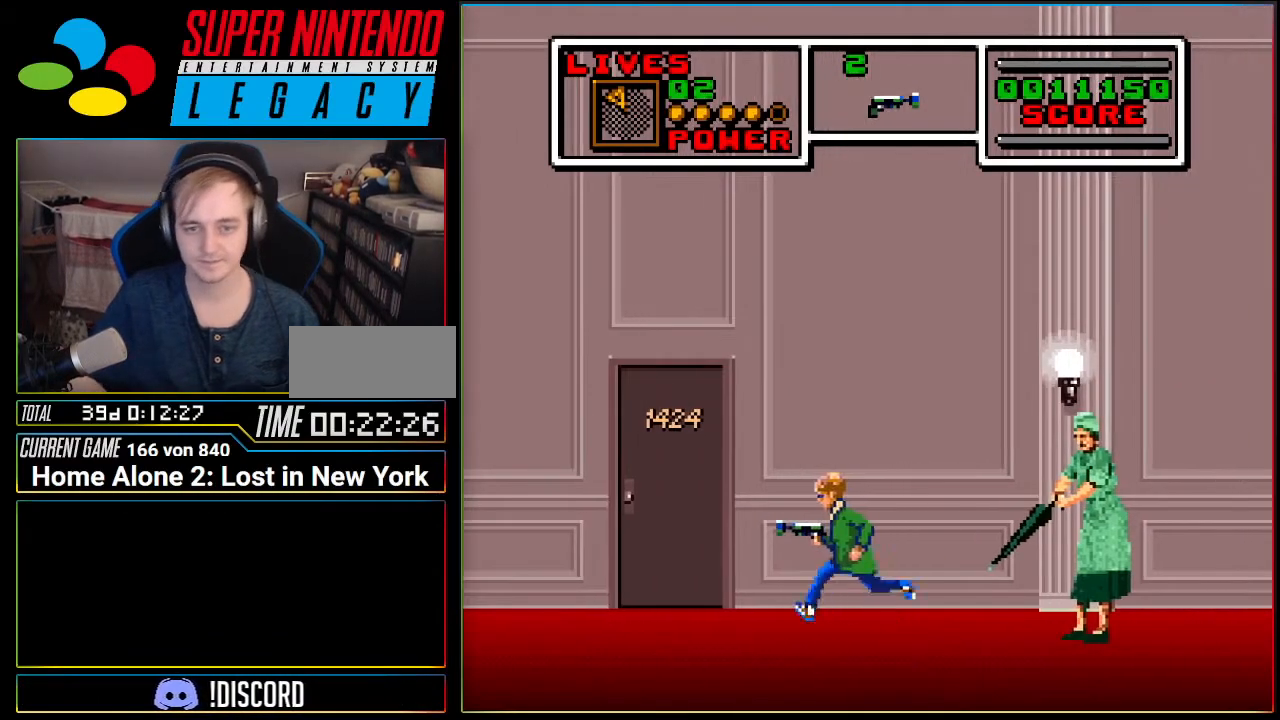
{"buttons": [], "events": [[51, "DPAD_RIGHT", "down"], [117, "DPAD_RIGHT", "up"]]}
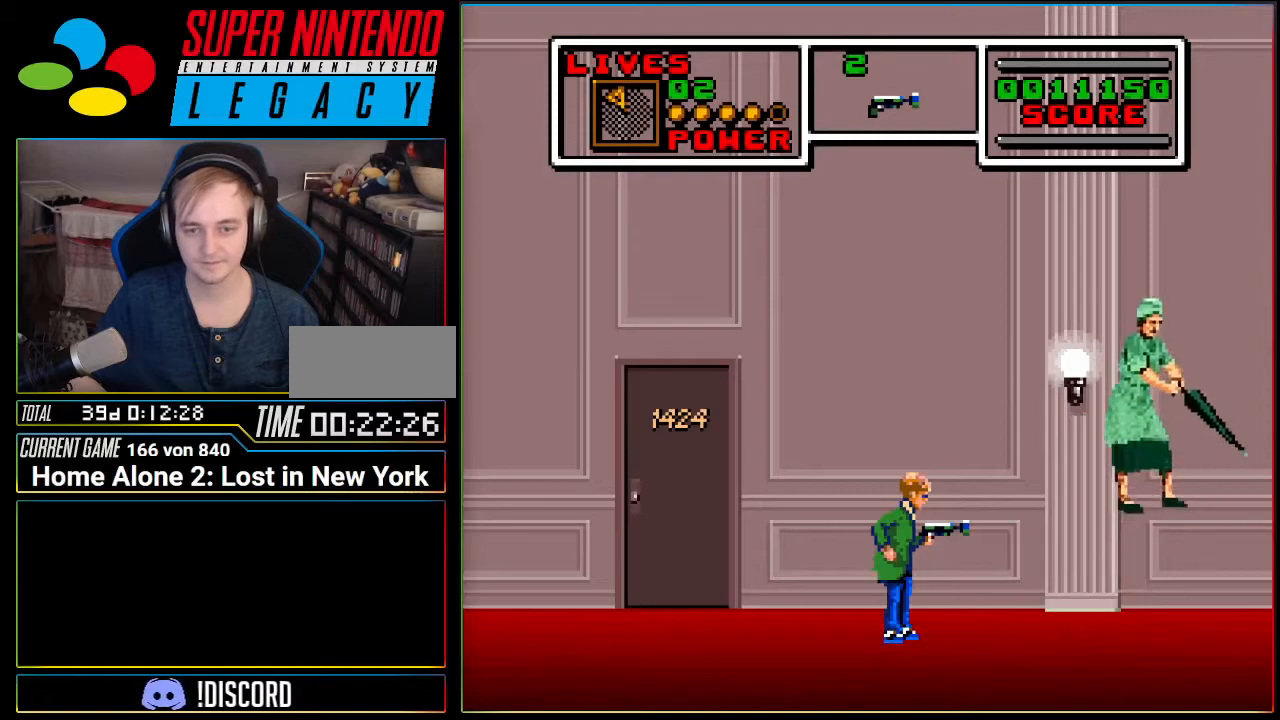
{"buttons": ["DPAD_RIGHT"], "events": [[117, "DPAD_RIGHT", "down"]]}
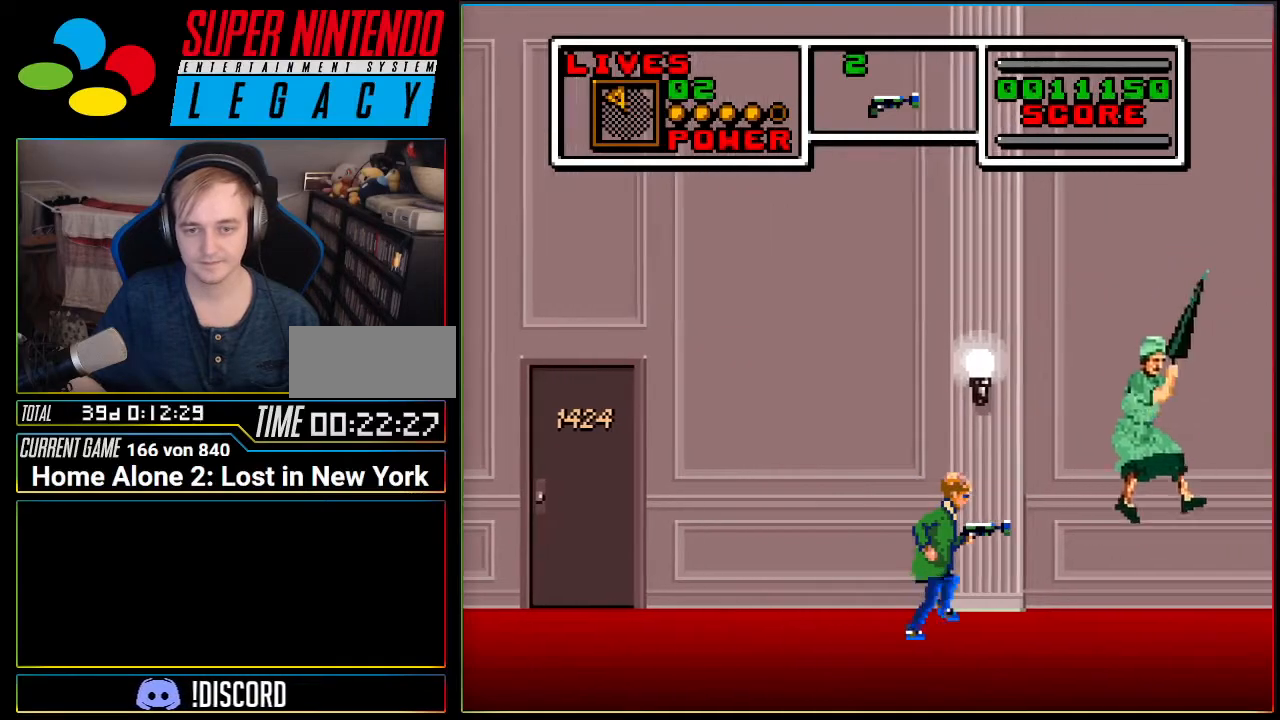
{"buttons": [], "events": [[183, "DPAD_RIGHT", "up"]]}
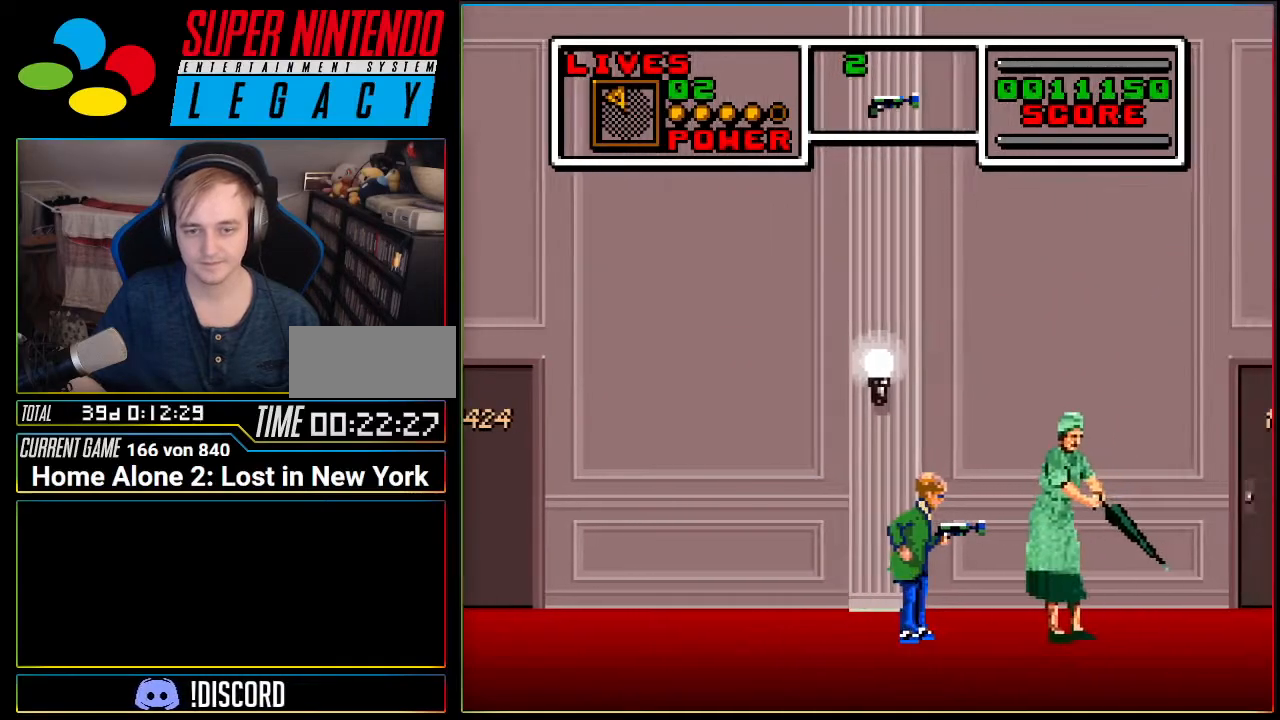
{"buttons": [], "events": [[50, "DPAD_LEFT", "down"], [167, "DPAD_LEFT", "up"], [300, "DPAD_RIGHT", "down"], [400, "DPAD_RIGHT", "up"]]}
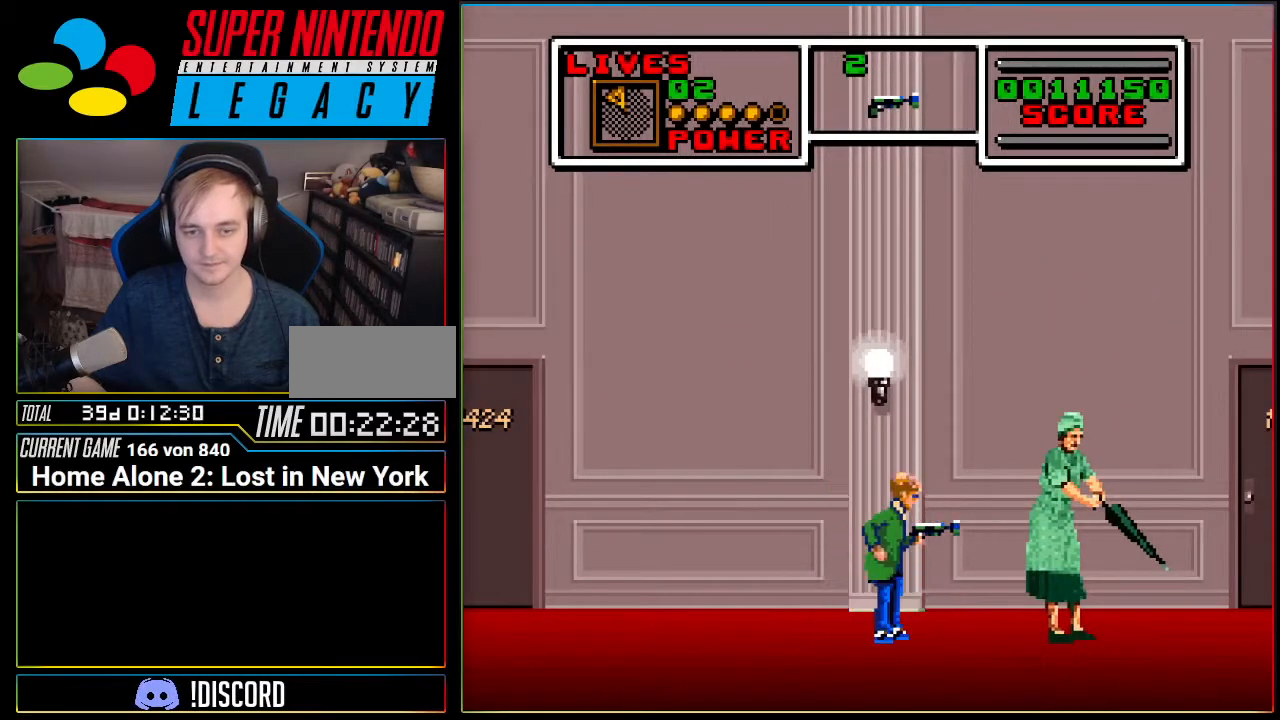
{"buttons": ["DPAD_RIGHT"], "events": [[401, "DPAD_RIGHT", "down"]]}
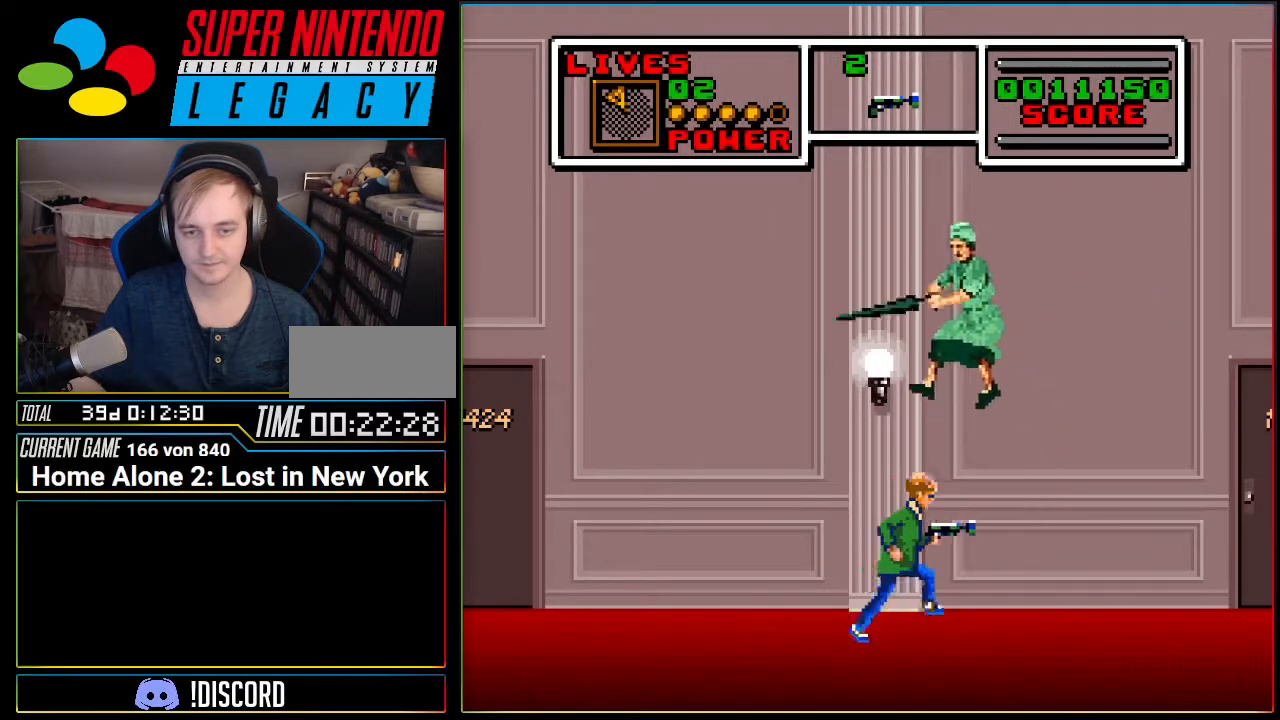
{"buttons": ["DPAD_RIGHT"], "events": []}
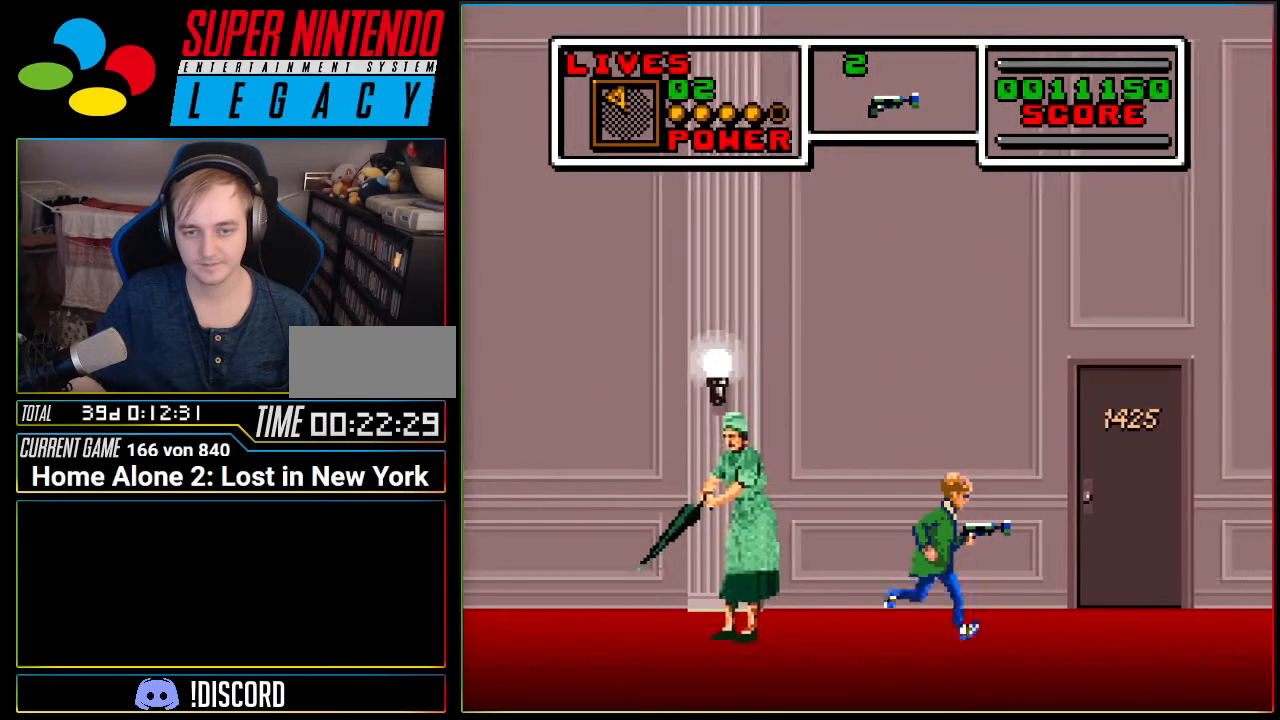
{"buttons": [], "events": [[483, "DPAD_RIGHT", "up"]]}
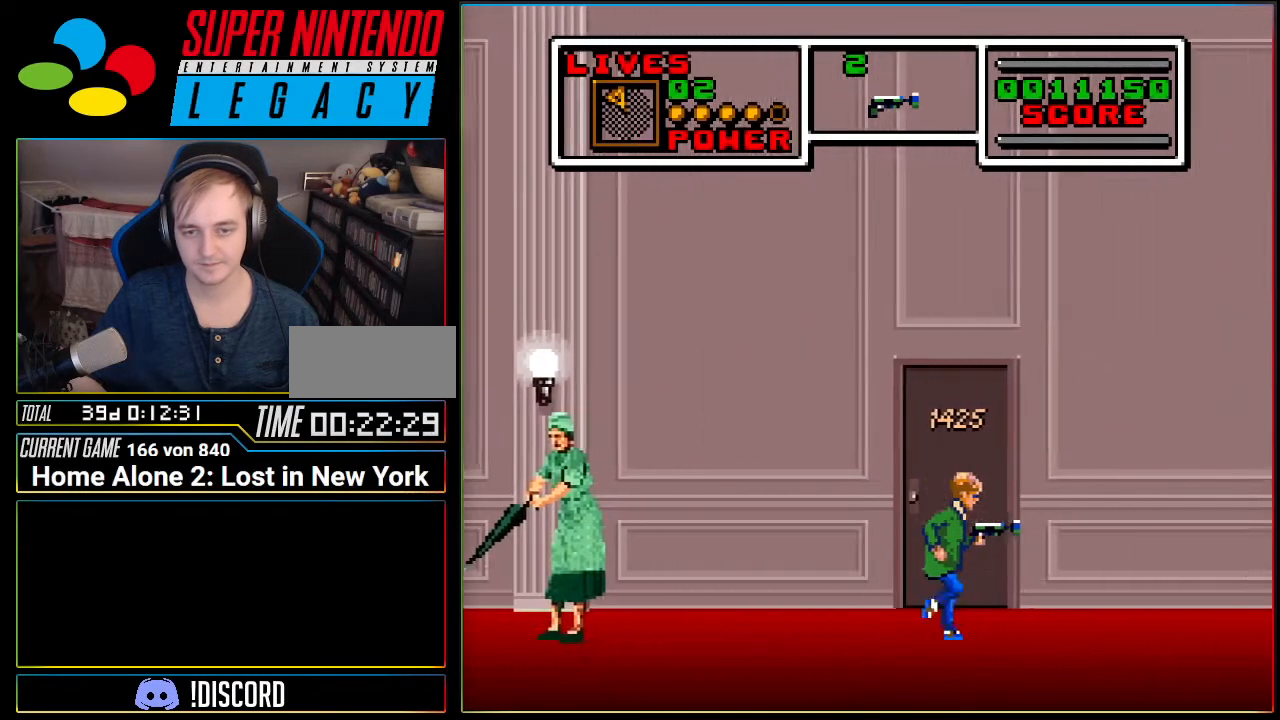
{"buttons": ["DPAD_UP"], "events": [[17, "DPAD_UP", "down"], [234, "DPAD_UP", "up"], [267, "DPAD_UP", "down"]]}
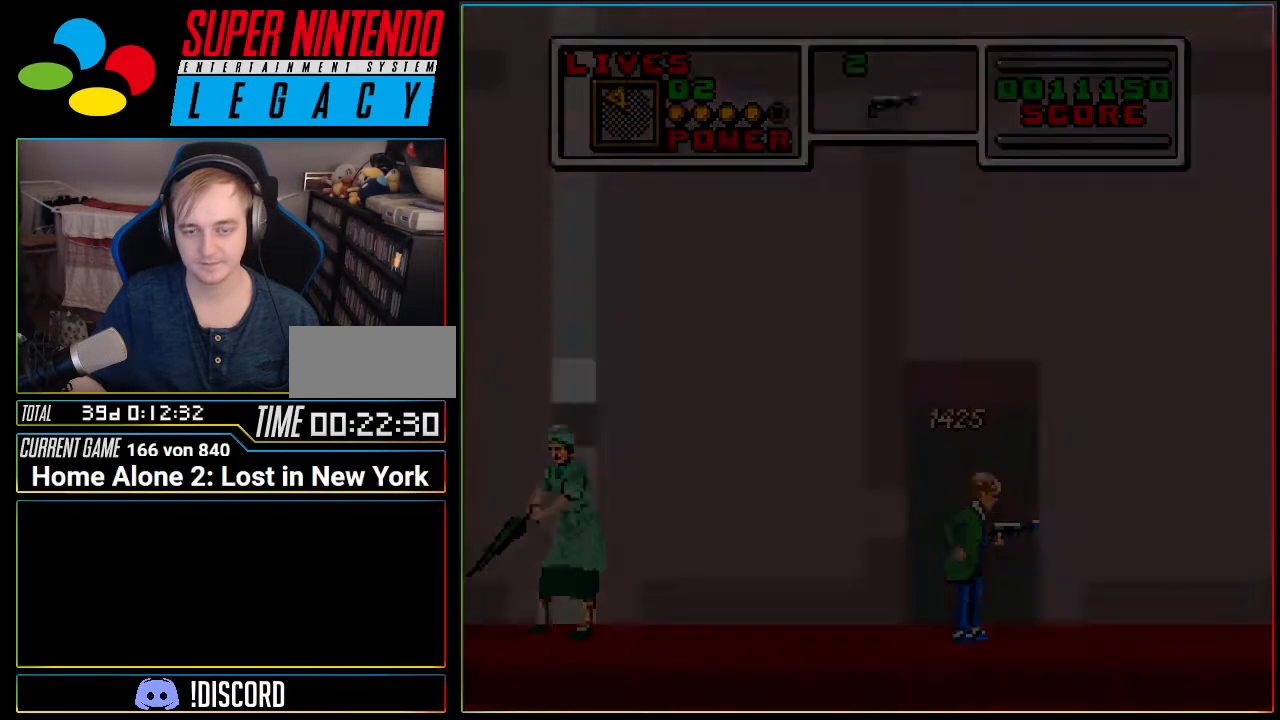
{"buttons": [], "events": [[150, "DPAD_UP", "up"]]}
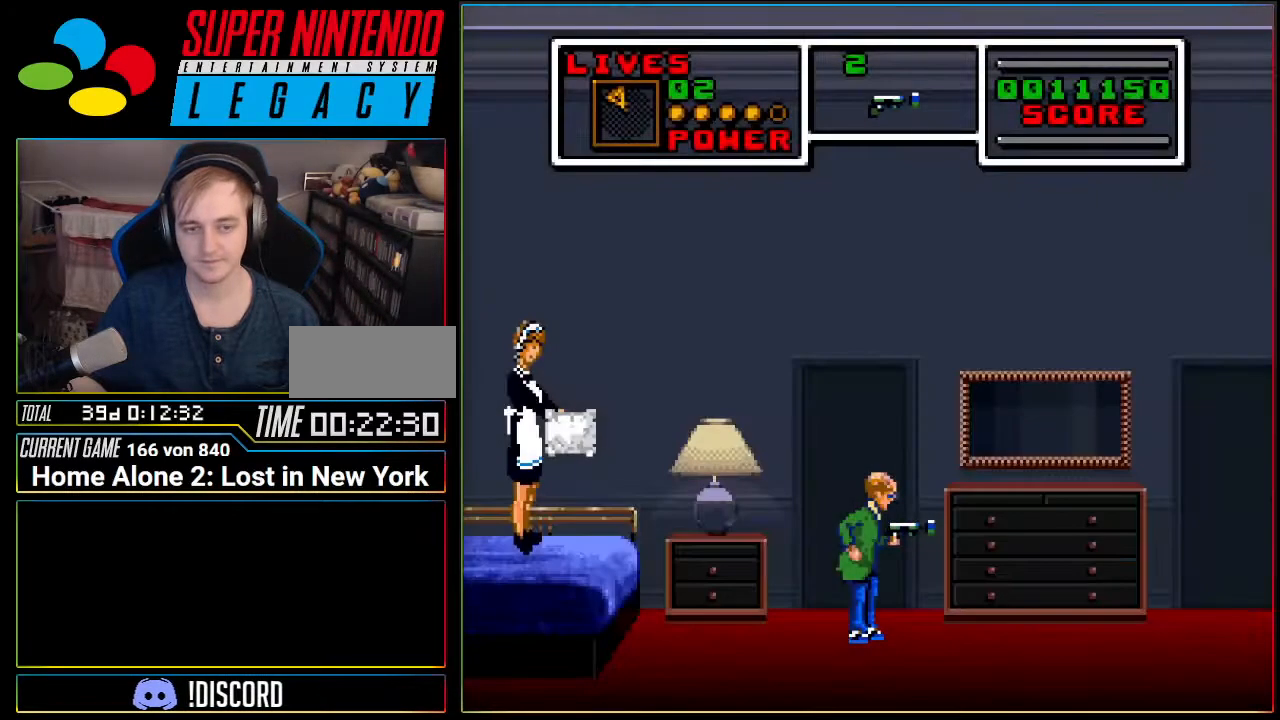
{"buttons": ["DPAD_RIGHT"], "events": [[234, "DPAD_LEFT", "down"], [334, "DPAD_LEFT", "up"], [450, "DPAD_RIGHT", "down"]]}
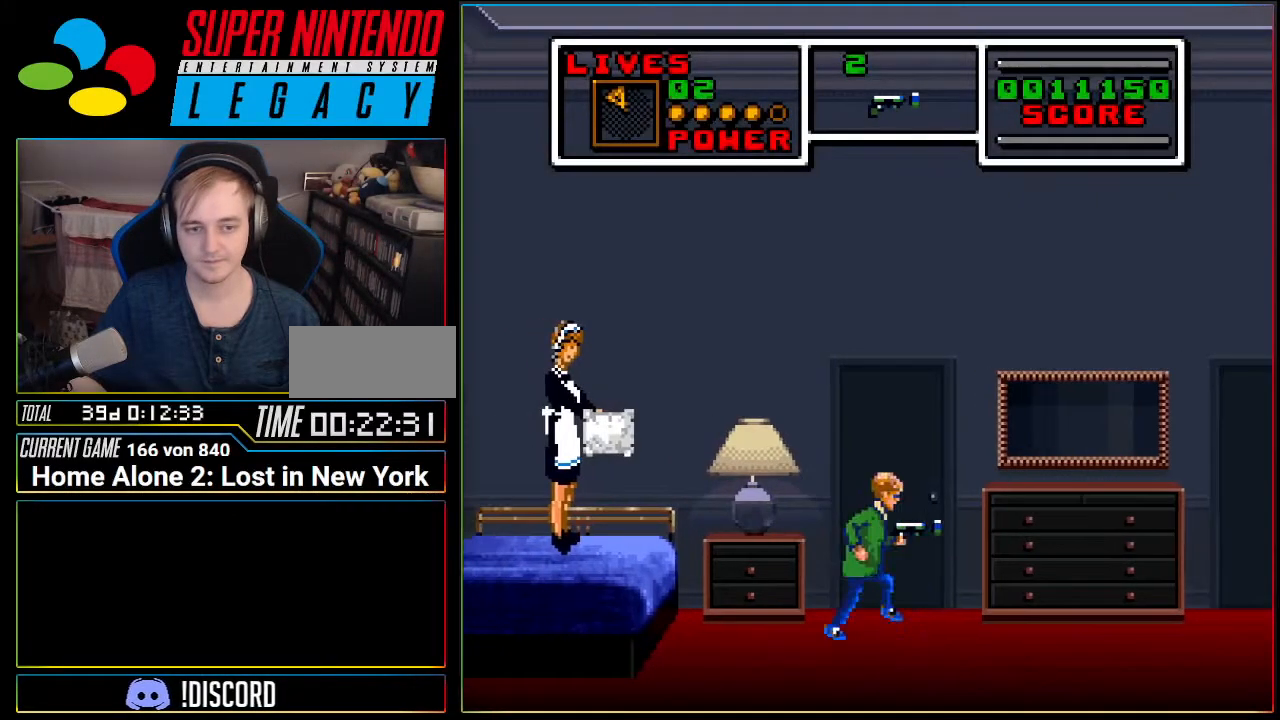
{"buttons": ["DPAD_RIGHT"], "events": []}
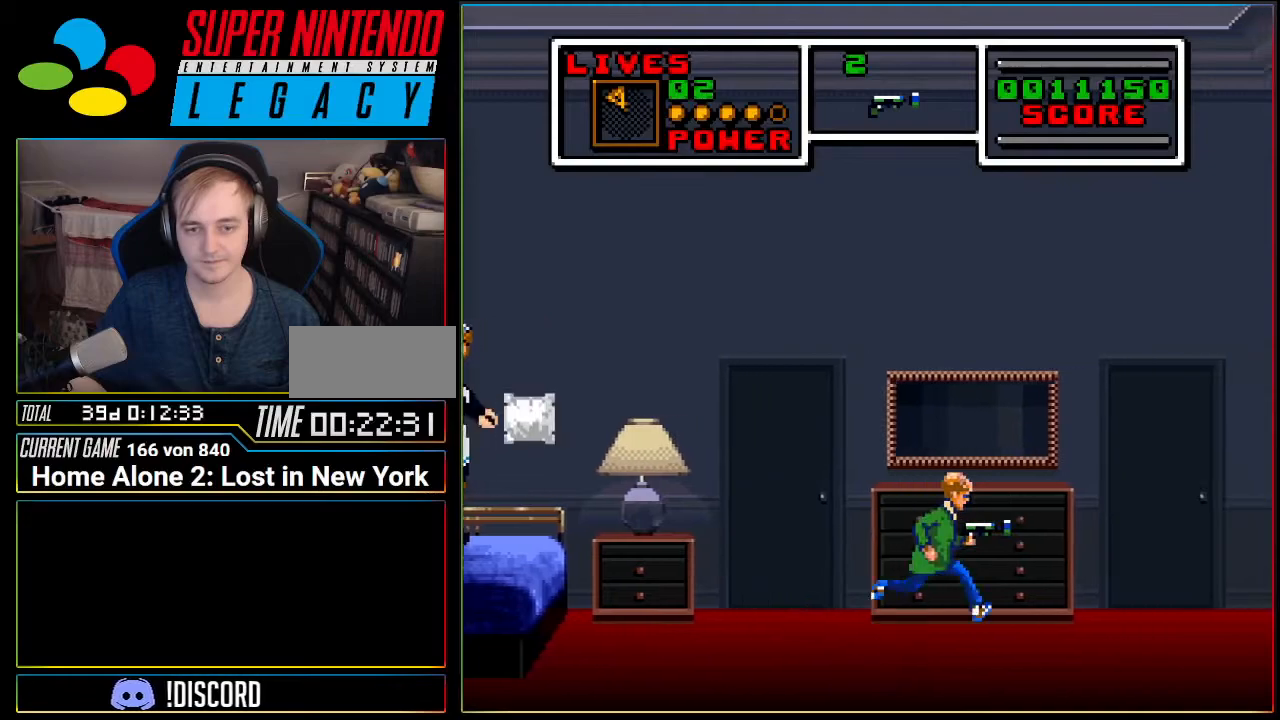
{"buttons": ["DPAD_RIGHT"], "events": []}
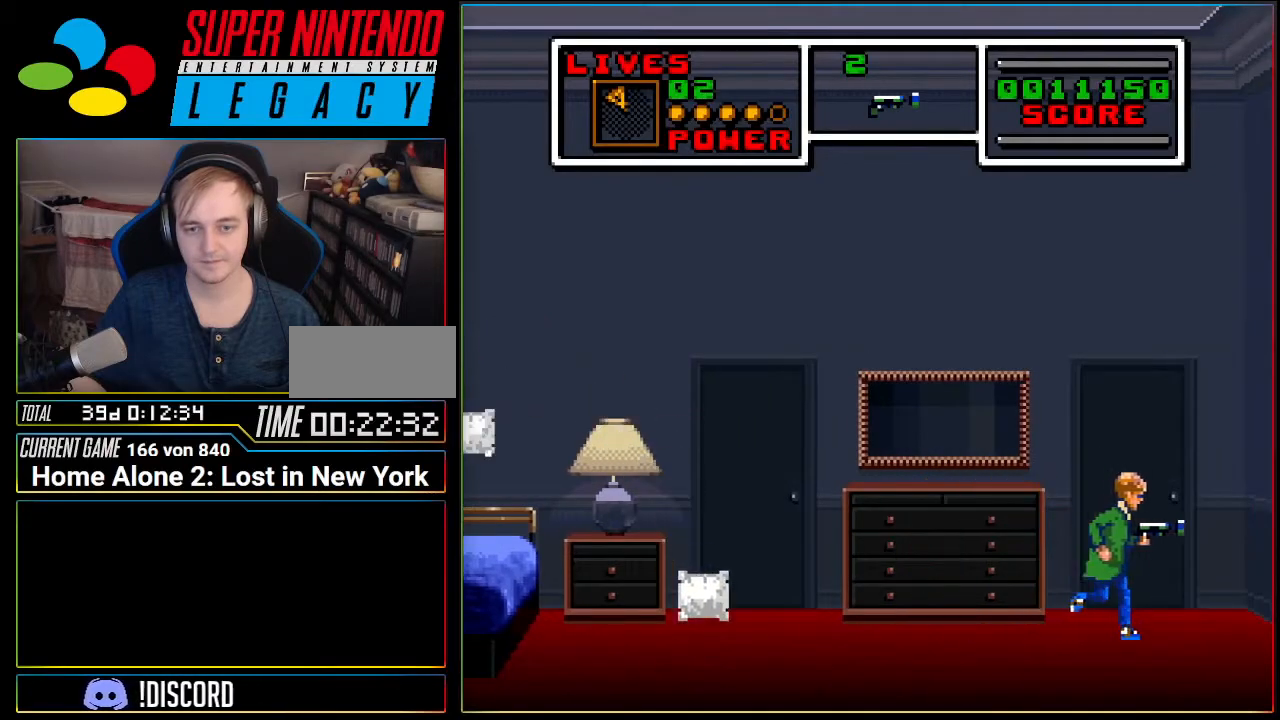
{"buttons": [], "events": [[418, "DPAD_RIGHT", "up"]]}
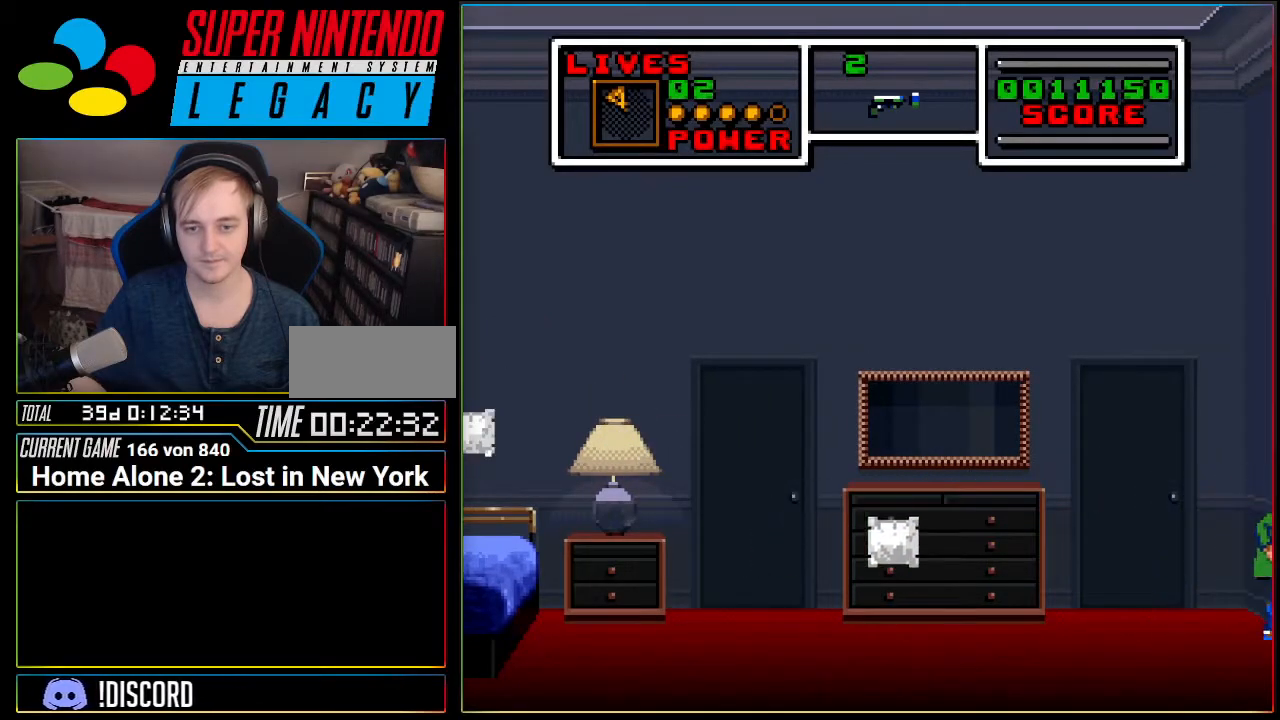
{"buttons": ["A", "DPAD_LEFT"], "events": [[217, "DPAD_LEFT", "down"], [317, "A", "down"]]}
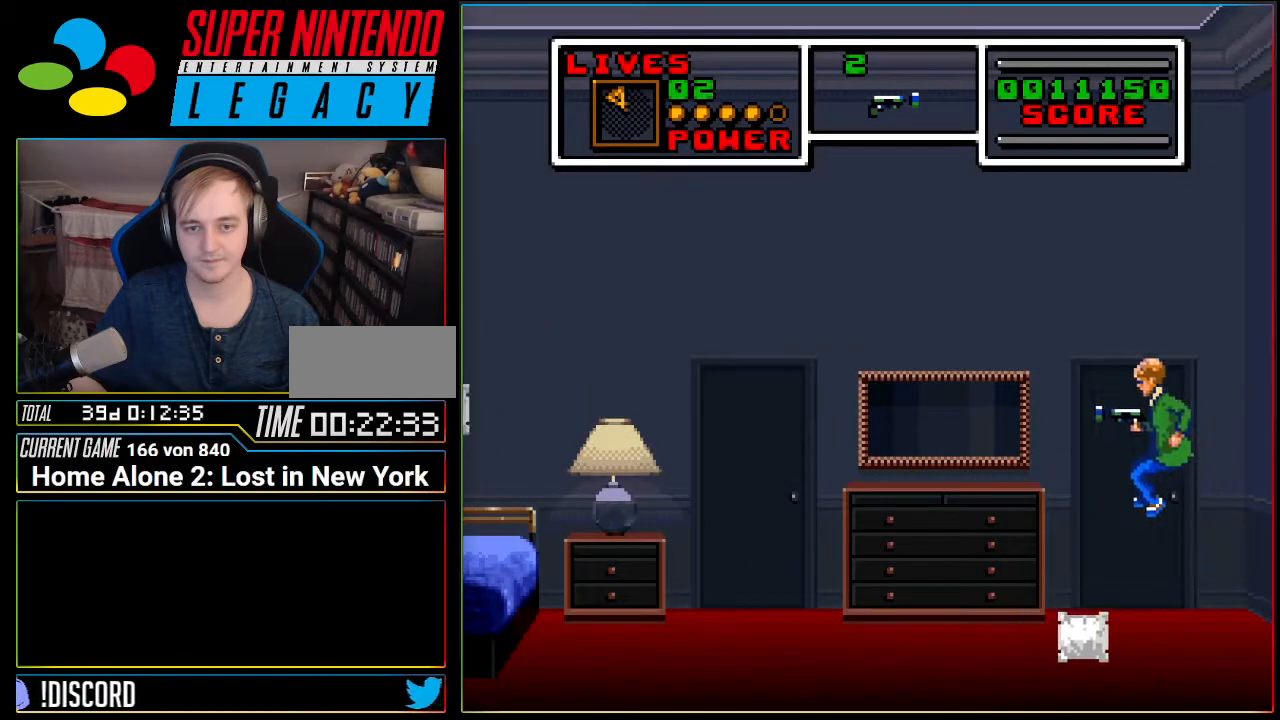
{"buttons": ["DPAD_LEFT"], "events": [[200, "R1", "down"], [216, "A", "up"], [350, "R1", "up"]]}
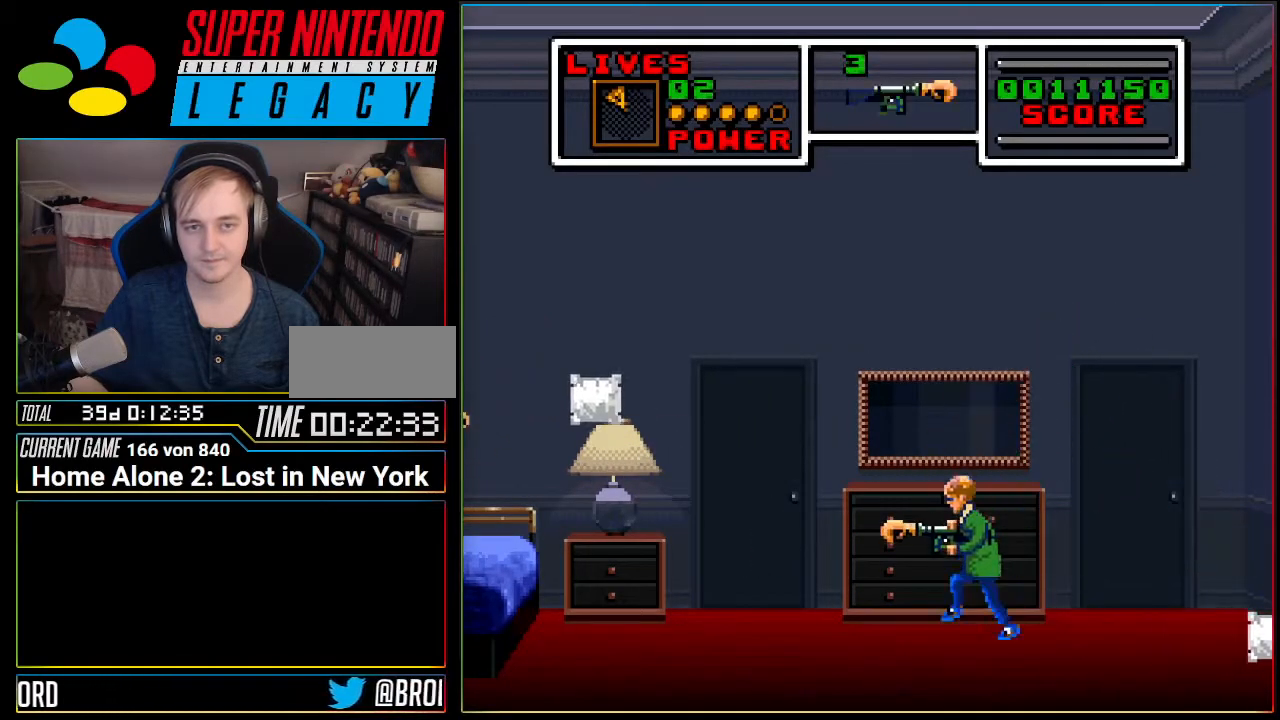
{"buttons": ["A"], "events": [[33, "DPAD_LEFT", "up"], [350, "A", "down"]]}